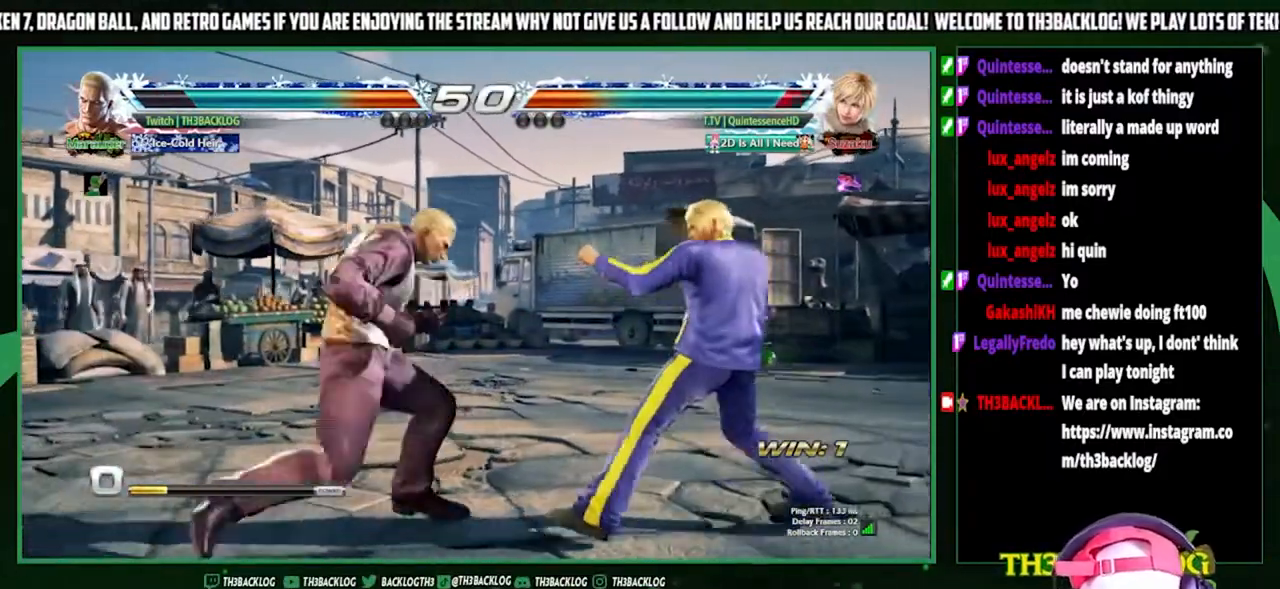
Gameplay with a controller (arcade stick); each line is a JSON object with the inputs held at the frame after it. "events" lists button and stick changes between this image and that frame as [ms after this image, input, new state], when the widget could be followed in between. Not read: L3 R3.
{"buttons": [], "left_stick": "center", "events": [[167, "CIRCLE", "up"]]}
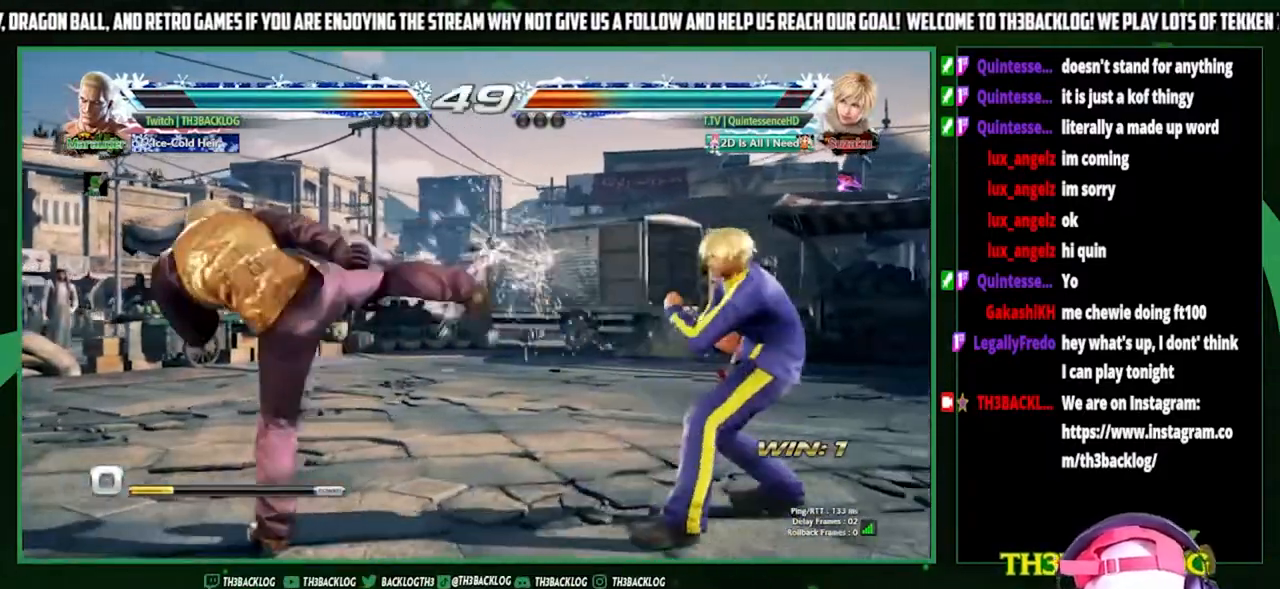
{"buttons": [], "left_stick": "center", "events": [[100, "left_stick", "left"], [167, "left_stick", "center"], [233, "left_stick", "down-right"], [267, "SQUARE", "down"], [333, "SQUARE", "up"], [433, "CIRCLE", "down"], [467, "left_stick", "center"], [500, "CIRCLE", "up"]]}
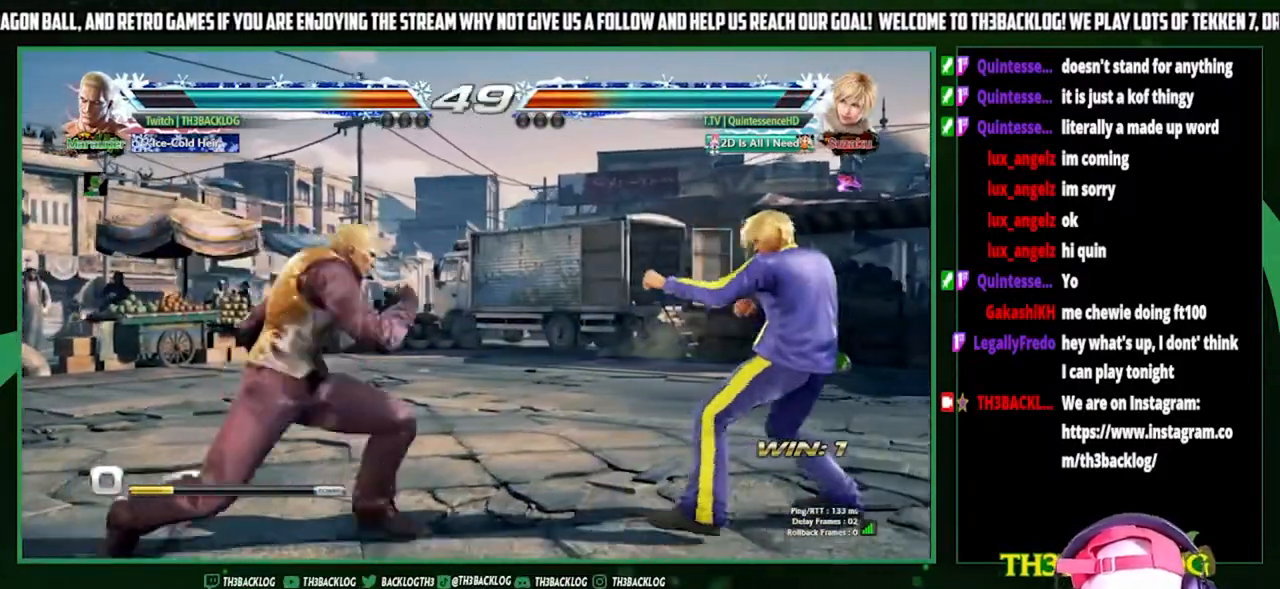
{"buttons": [], "left_stick": "center", "events": []}
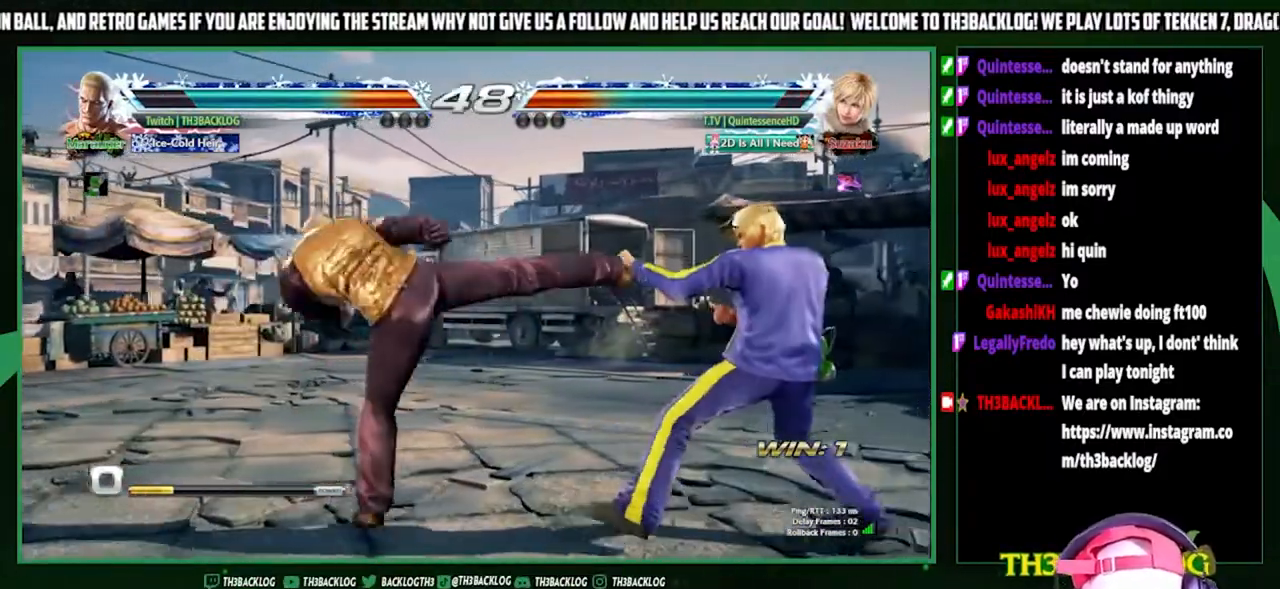
{"buttons": [], "left_stick": "left", "events": [[233, "left_stick", "left"], [300, "left_stick", "center"], [400, "left_stick", "left"]]}
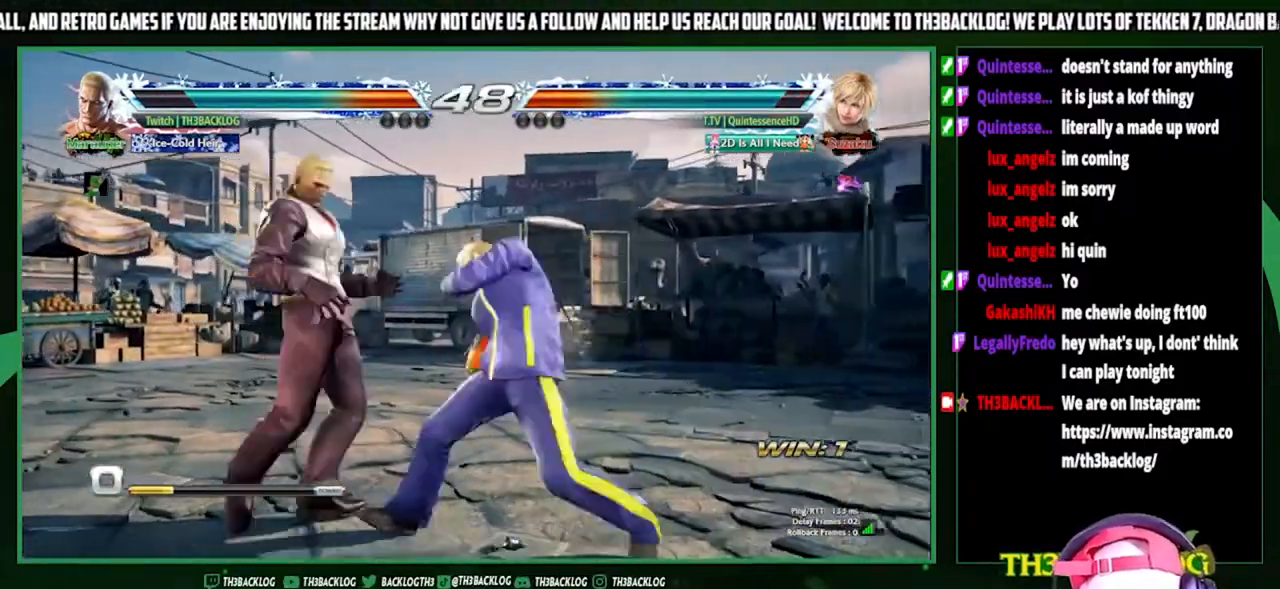
{"buttons": [], "left_stick": "center", "events": [[167, "SQUARE", "down"], [200, "left_stick", "down-left"], [233, "SQUARE", "up"], [500, "left_stick", "center"]]}
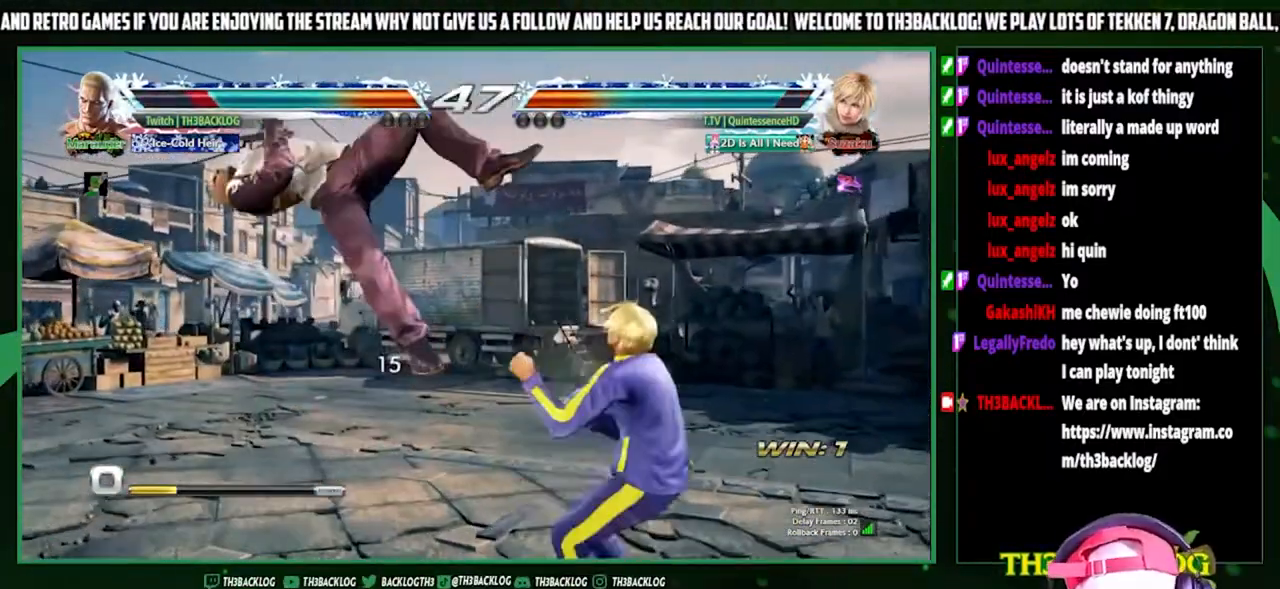
{"buttons": [], "left_stick": "left", "events": [[67, "CROSS", "down"], [100, "CROSS", "up"], [333, "left_stick", "left"]]}
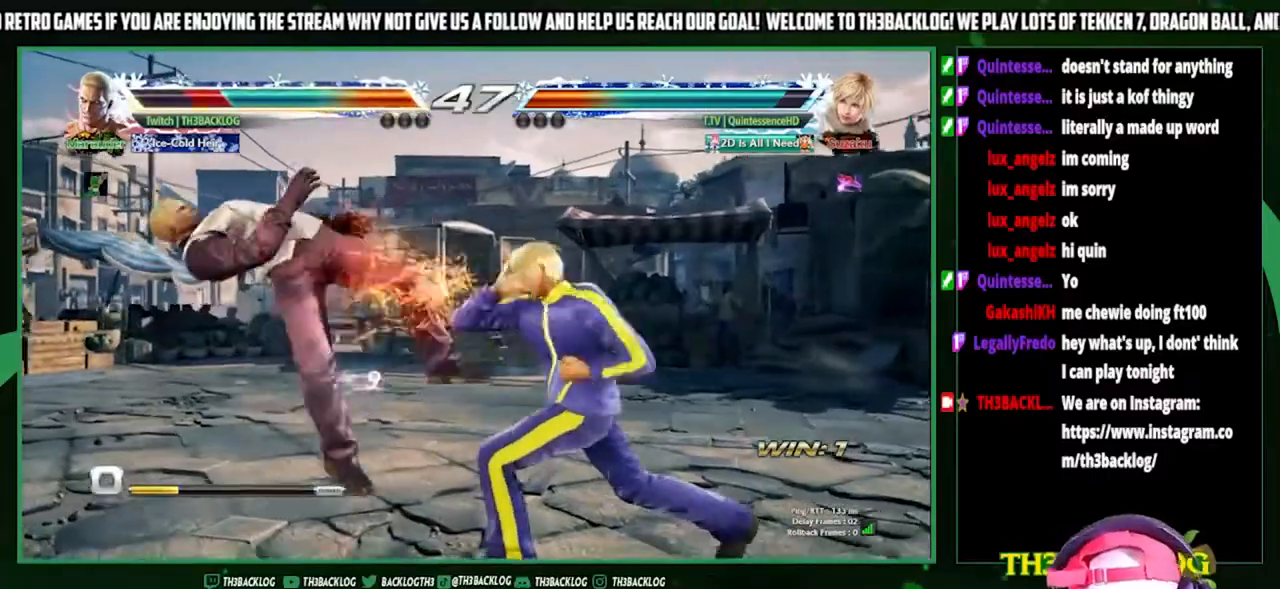
{"buttons": [], "left_stick": "left", "events": []}
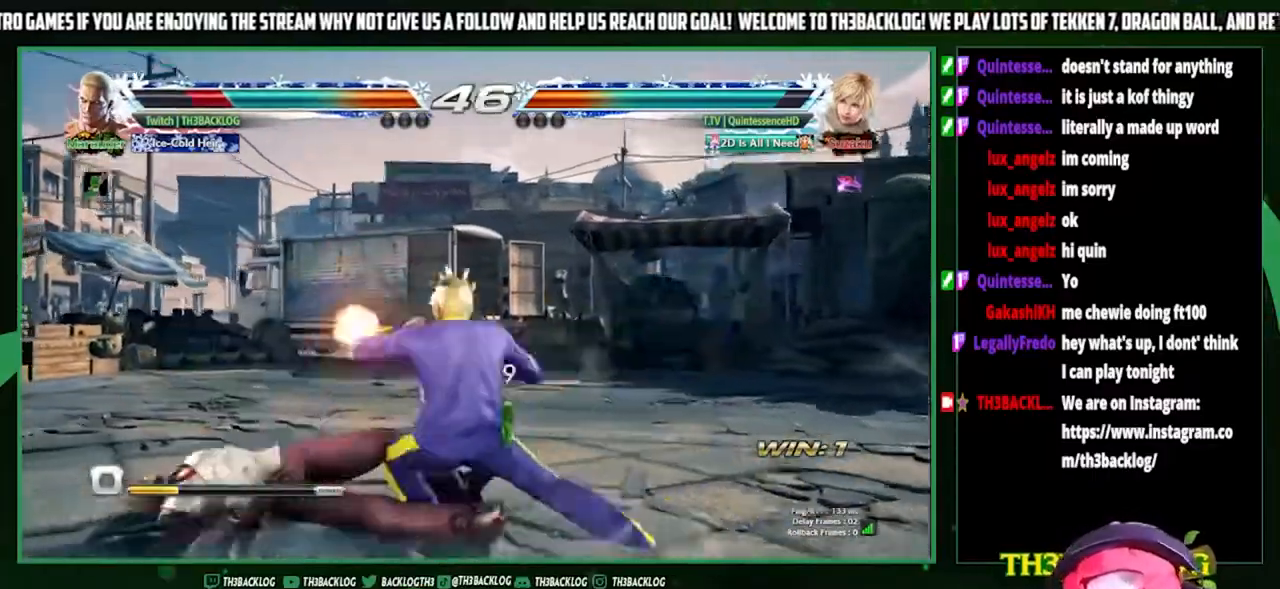
{"buttons": [], "left_stick": "left", "events": []}
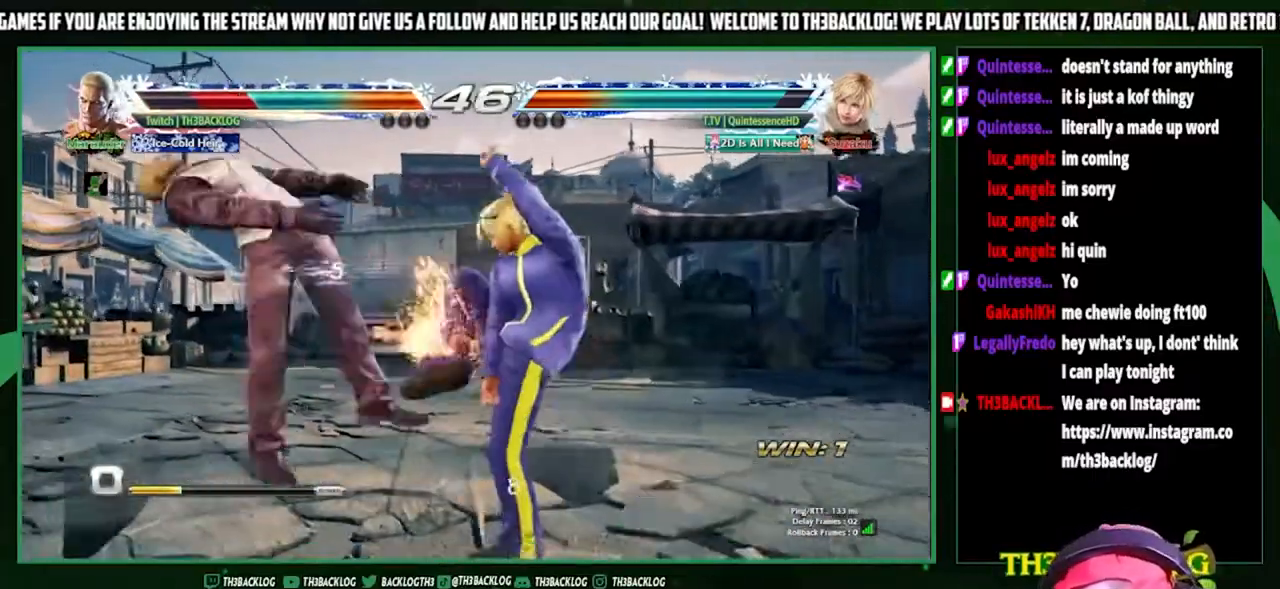
{"buttons": [], "left_stick": "left", "events": []}
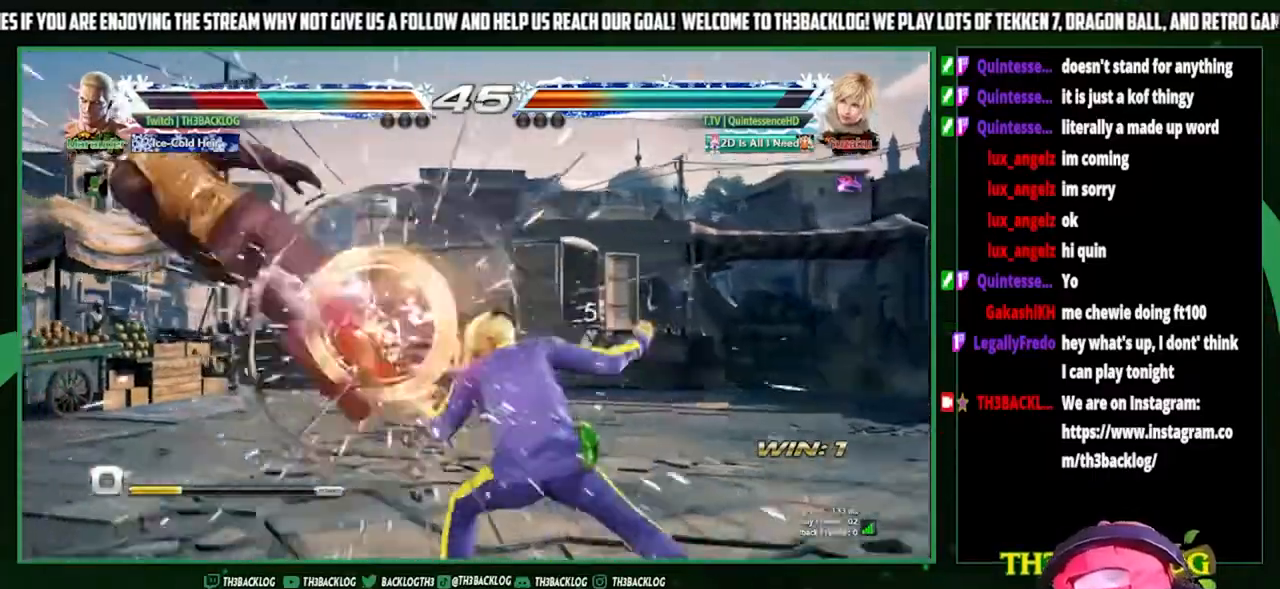
{"buttons": [], "left_stick": "center", "events": [[367, "SQUARE", "down"], [433, "SQUARE", "up"], [467, "left_stick", "center"]]}
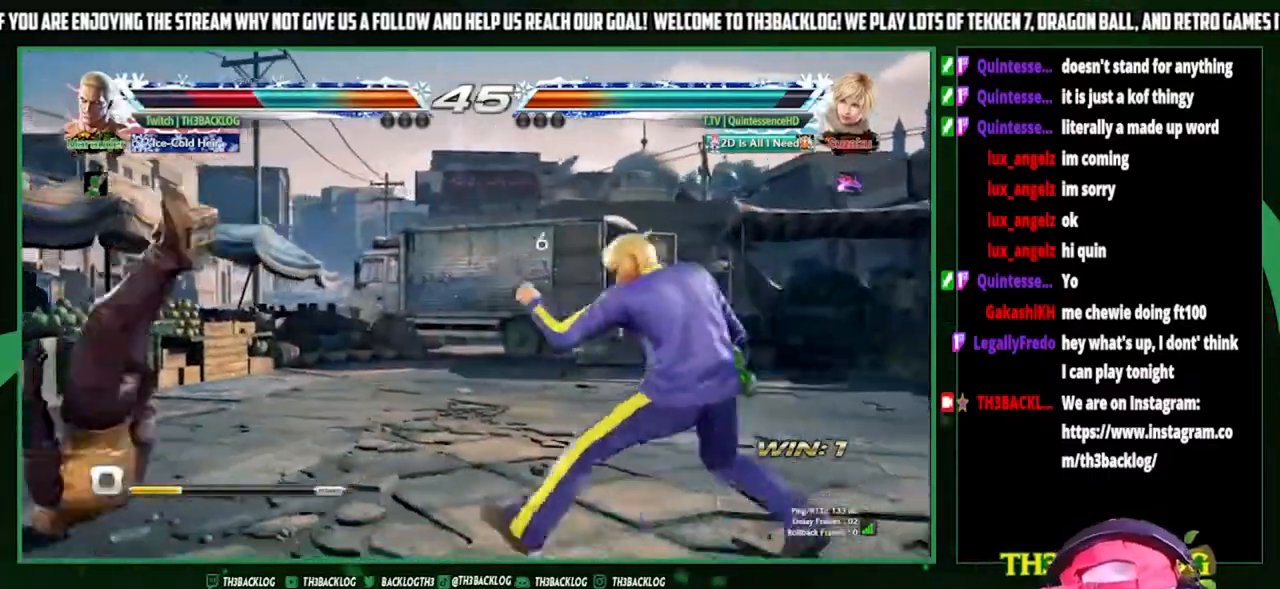
{"buttons": [], "left_stick": "left", "events": [[167, "CROSS", "down"], [200, "left_stick", "left"], [267, "CROSS", "up"]]}
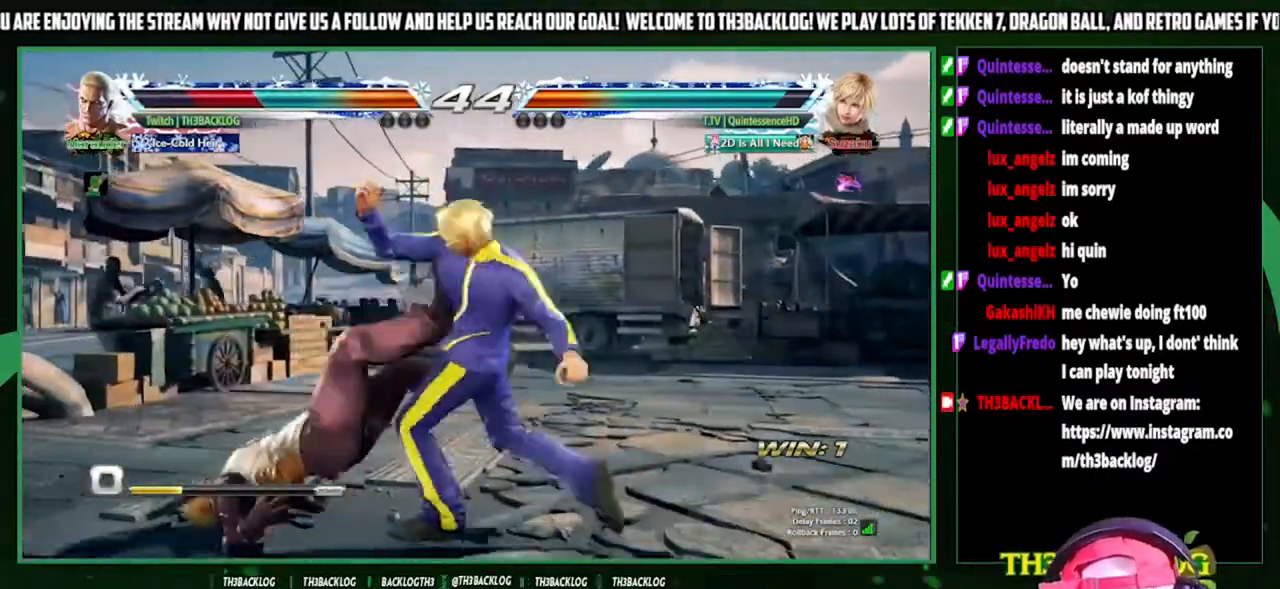
{"buttons": [], "left_stick": "left", "events": []}
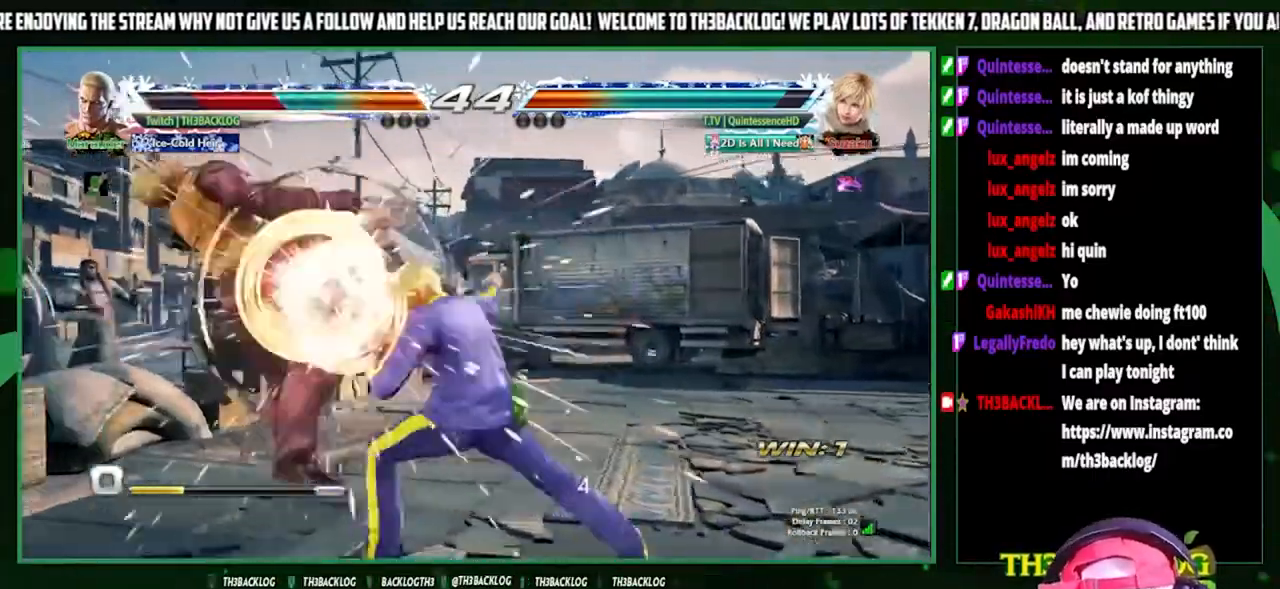
{"buttons": [], "left_stick": "left", "events": [[33, "SQUARE", "down"], [67, "CROSS", "down"], [167, "SQUARE", "up"], [200, "CROSS", "up"], [400, "CROSS", "down"], [400, "SQUARE", "down"], [467, "SQUARE", "up"], [500, "CROSS", "up"]]}
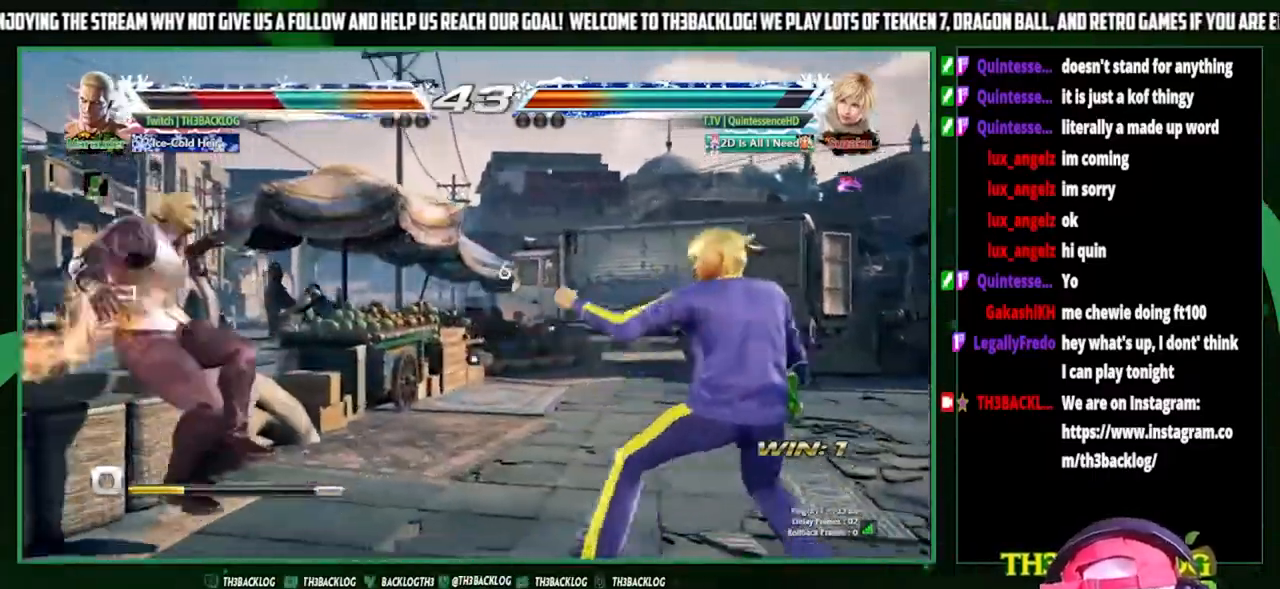
{"buttons": [], "left_stick": "left", "events": [[67, "CROSS", "down"], [67, "SQUARE", "down"], [133, "left_stick", "center"], [167, "CROSS", "up"], [167, "SQUARE", "up"], [333, "SQUARE", "down"], [433, "SQUARE", "up"], [500, "left_stick", "left"]]}
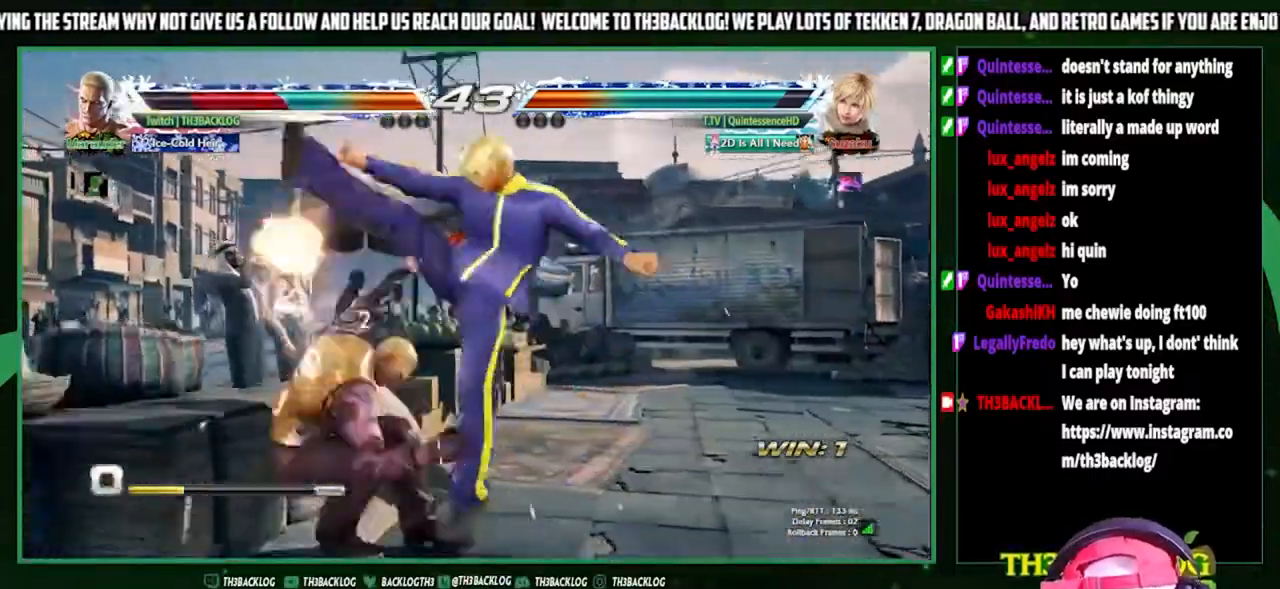
{"buttons": ["SQUARE", "TRIANGLE"], "left_stick": "left", "events": [[33, "SQUARE", "down"], [133, "SQUARE", "up"], [267, "TRIANGLE", "down"], [400, "TRIANGLE", "up"], [467, "SQUARE", "down"], [467, "TRIANGLE", "down"]]}
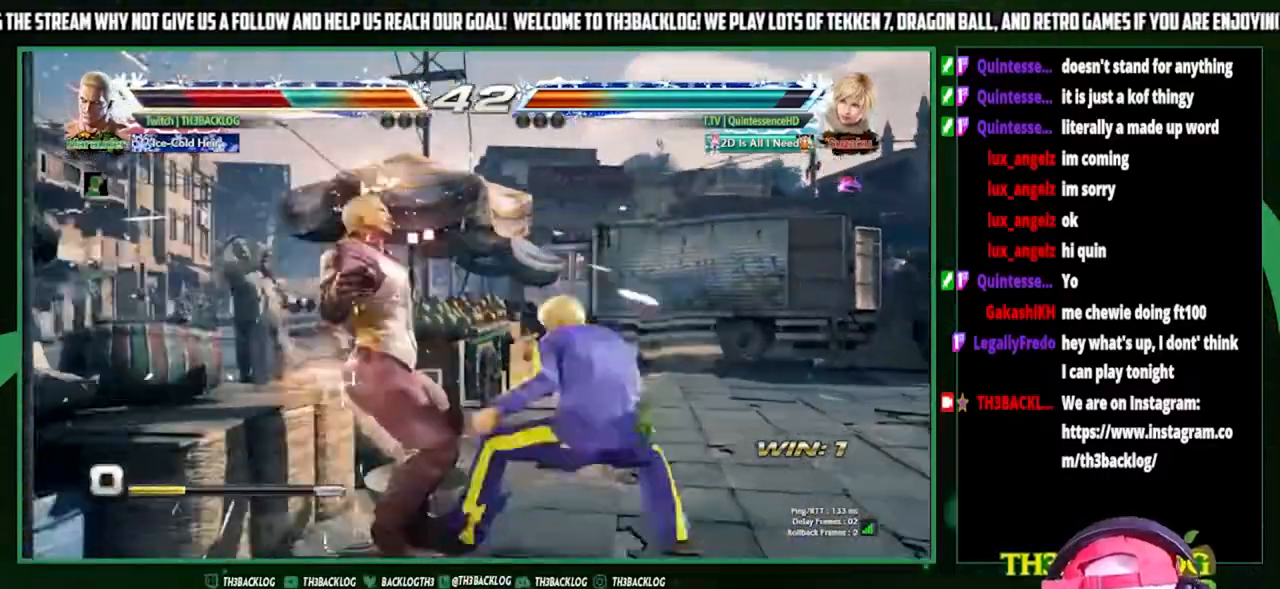
{"buttons": [], "left_stick": "left", "events": [[67, "SQUARE", "up"], [67, "TRIANGLE", "up"], [167, "SQUARE", "down"], [167, "TRIANGLE", "down"], [233, "SQUARE", "up"], [233, "TRIANGLE", "up"], [333, "SQUARE", "down"], [333, "TRIANGLE", "down"], [433, "SQUARE", "up"], [433, "TRIANGLE", "up"]]}
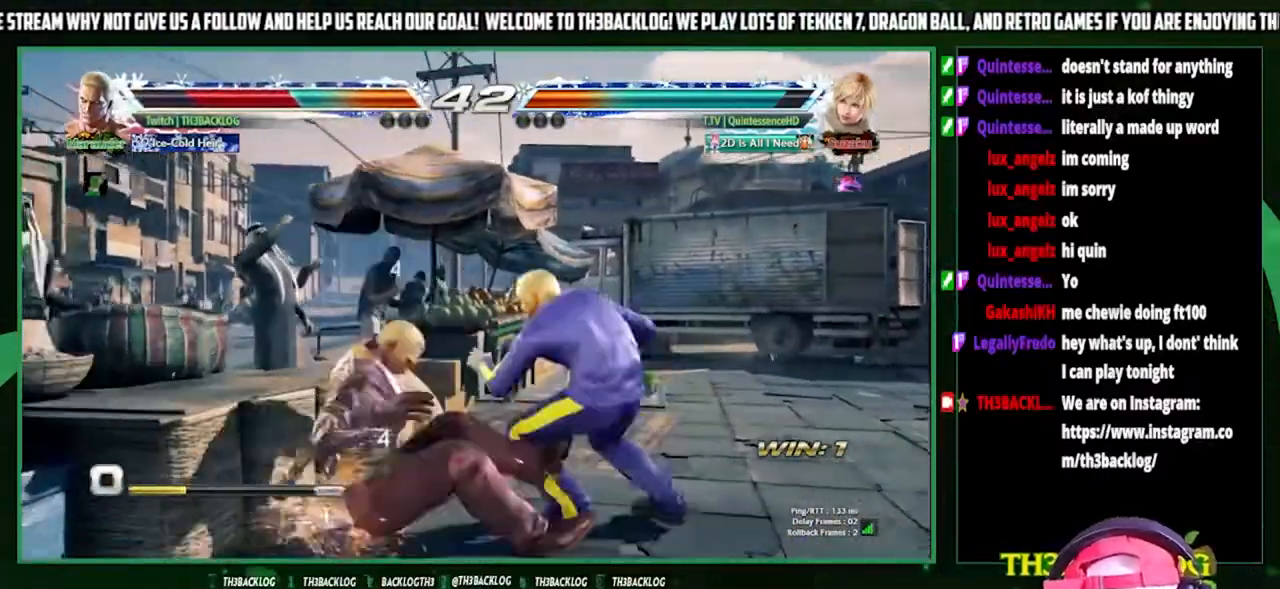
{"buttons": [], "left_stick": "down-left", "events": [[133, "SQUARE", "down"], [133, "TRIANGLE", "down"], [200, "SQUARE", "up"], [200, "TRIANGLE", "up"], [300, "SQUARE", "down"], [300, "TRIANGLE", "down"], [400, "SQUARE", "up"], [400, "TRIANGLE", "up"], [433, "left_stick", "down-left"]]}
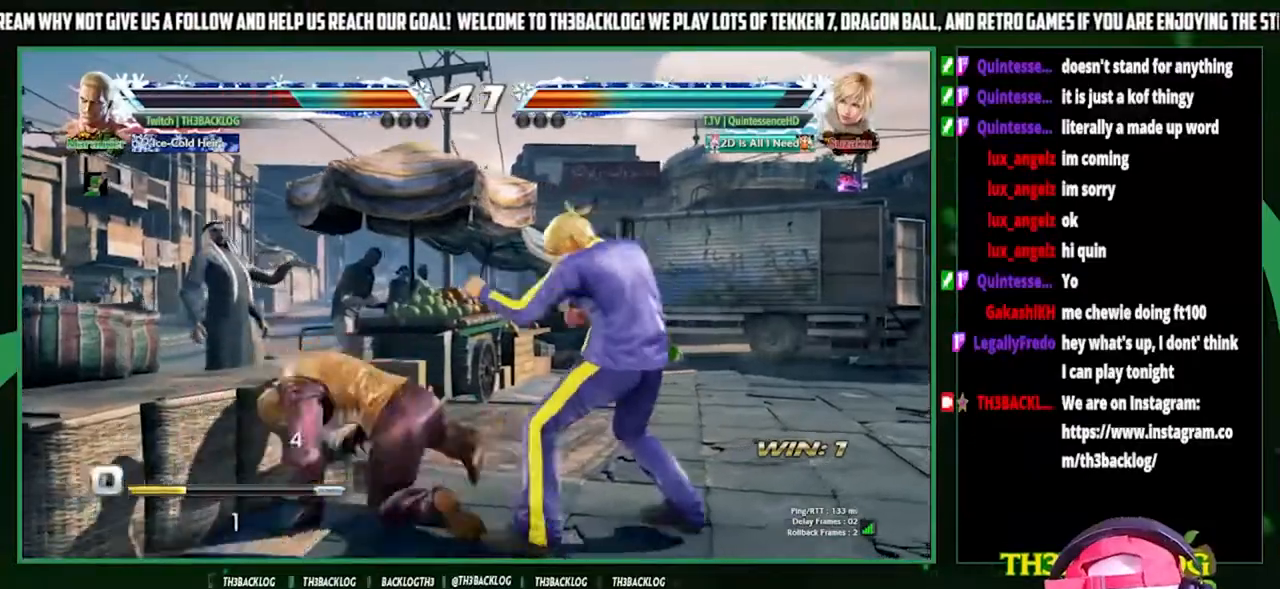
{"buttons": [], "left_stick": "left", "events": [[367, "left_stick", "left"]]}
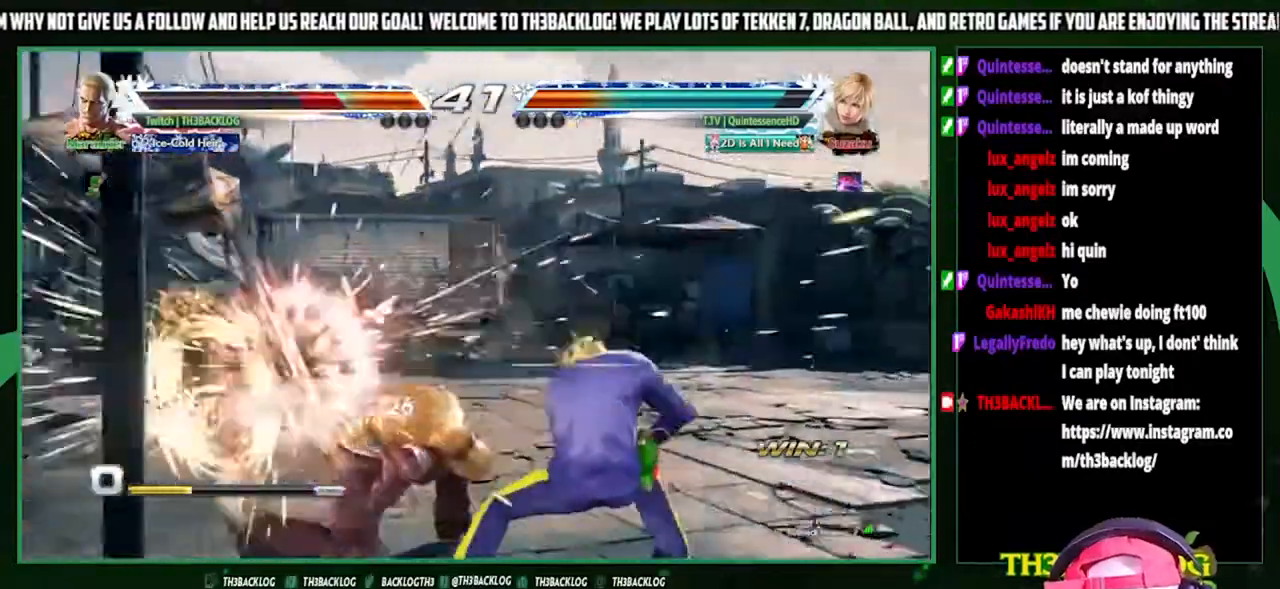
{"buttons": [], "left_stick": "left", "events": [[200, "SQUARE", "down"], [200, "TRIANGLE", "down"], [300, "SQUARE", "up"], [300, "TRIANGLE", "up"]]}
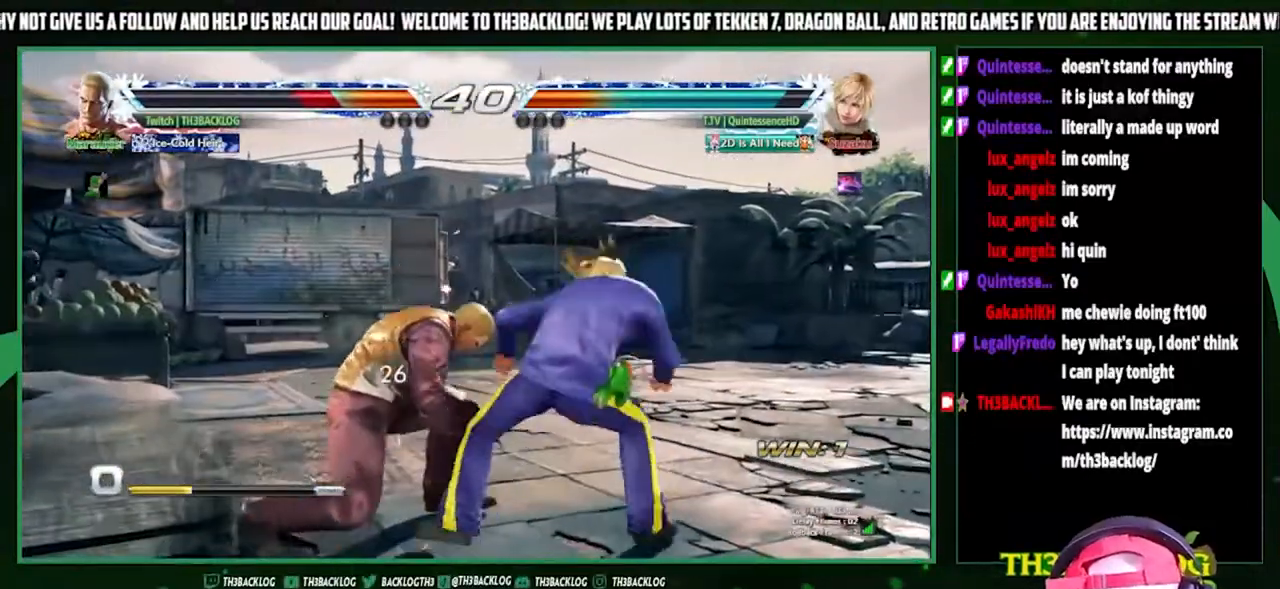
{"buttons": [], "left_stick": "left", "events": []}
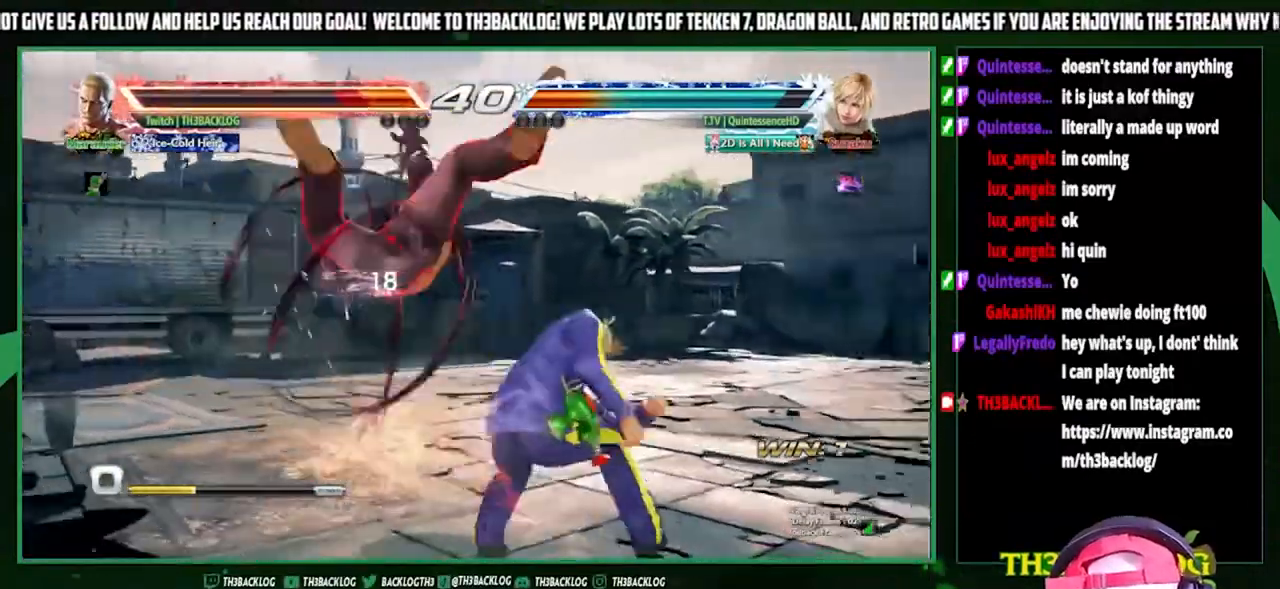
{"buttons": [], "left_stick": "center", "events": [[133, "left_stick", "center"], [267, "CROSS", "down"], [267, "SQUARE", "down"], [333, "CROSS", "up"], [333, "SQUARE", "up"], [333, "left_stick", "left"], [433, "left_stick", "center"]]}
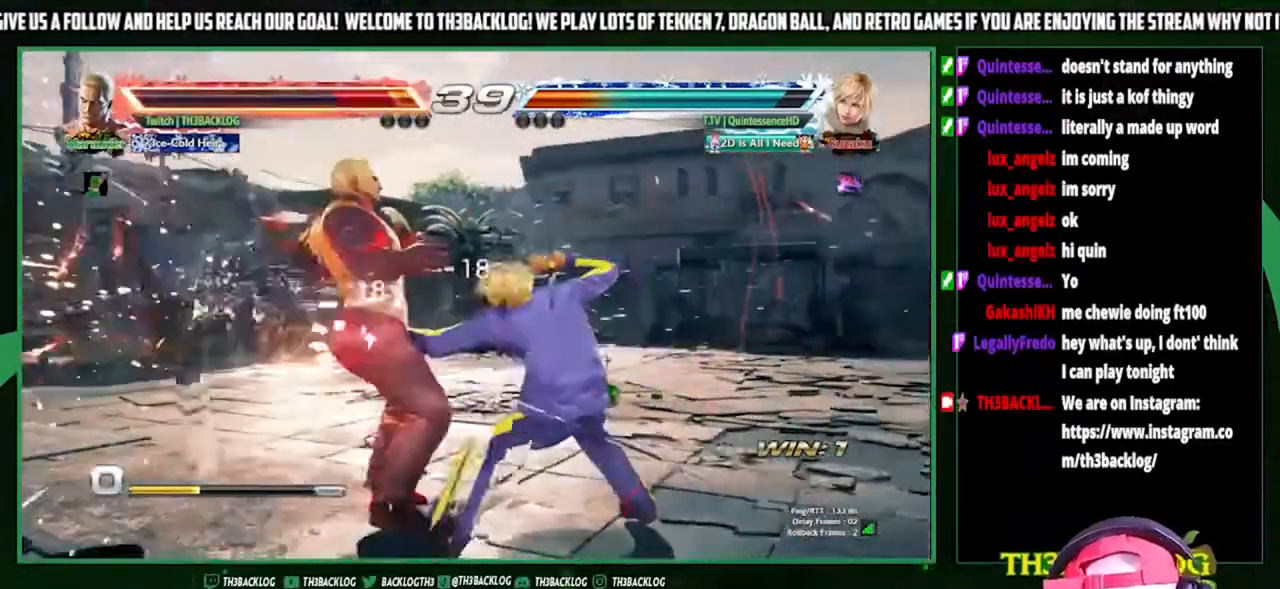
{"buttons": [], "left_stick": "left", "events": [[200, "CROSS", "down"], [200, "SQUARE", "down"], [267, "left_stick", "left"], [300, "CROSS", "up"], [300, "SQUARE", "up"], [367, "CROSS", "down"], [367, "SQUARE", "down"], [467, "CROSS", "up"], [467, "SQUARE", "up"]]}
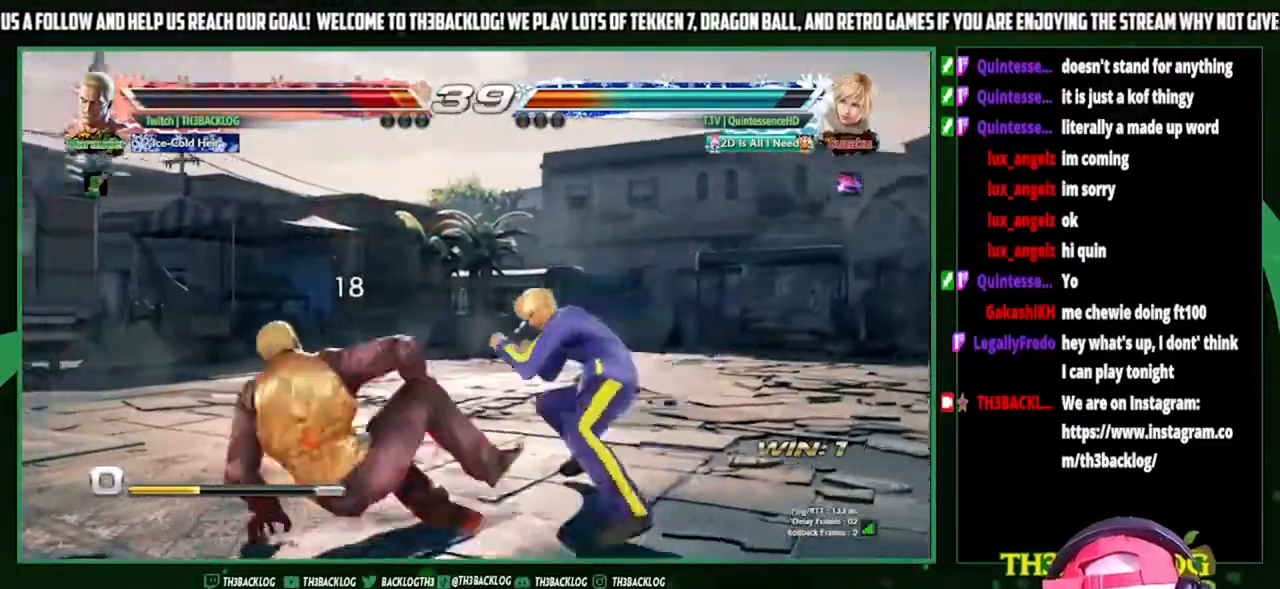
{"buttons": [], "left_stick": "down-right", "events": [[100, "left_stick", "down-right"]]}
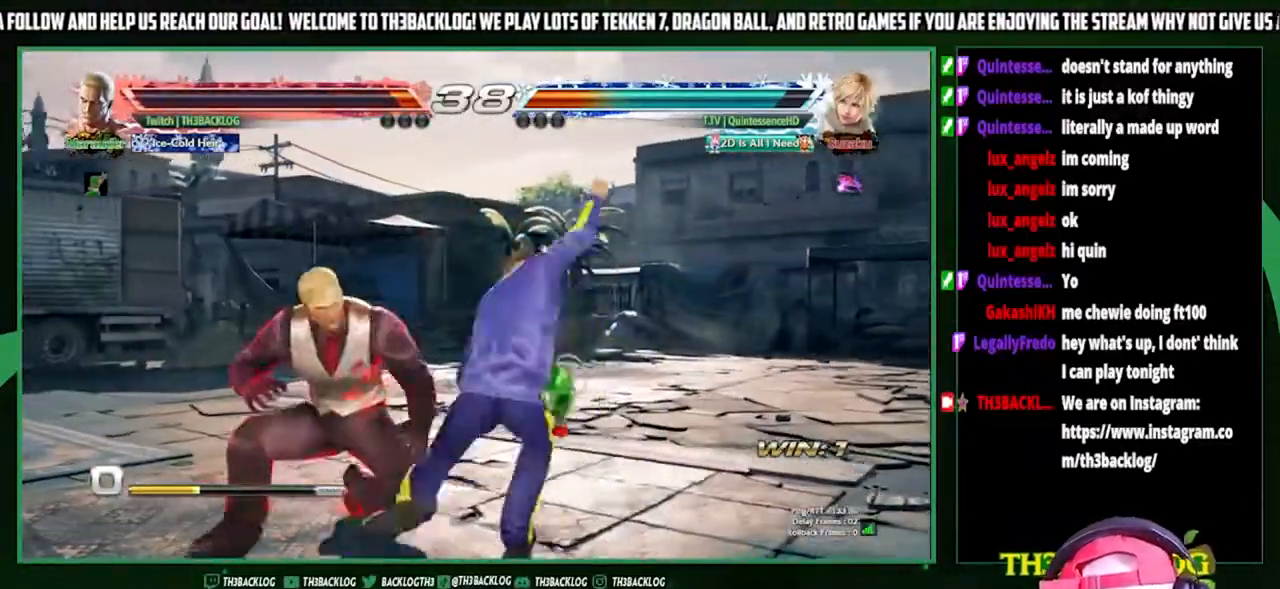
{"buttons": [], "left_stick": "center", "events": [[67, "SQUARE", "down"], [167, "SQUARE", "up"], [200, "left_stick", "left"], [233, "SQUARE", "down"], [333, "SQUARE", "up"], [433, "SQUARE", "down"], [500, "SQUARE", "up"], [500, "left_stick", "center"]]}
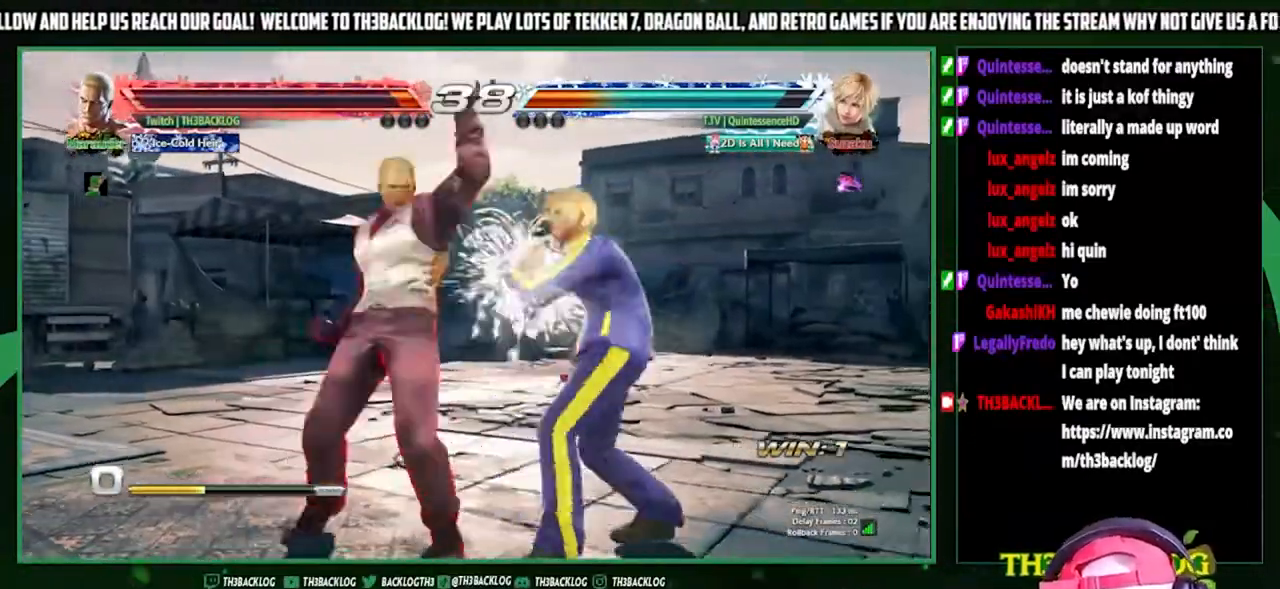
{"buttons": [], "left_stick": "down-left", "events": [[233, "CIRCLE", "down"], [300, "CIRCLE", "up"], [333, "left_stick", "down"], [400, "left_stick", "down-left"]]}
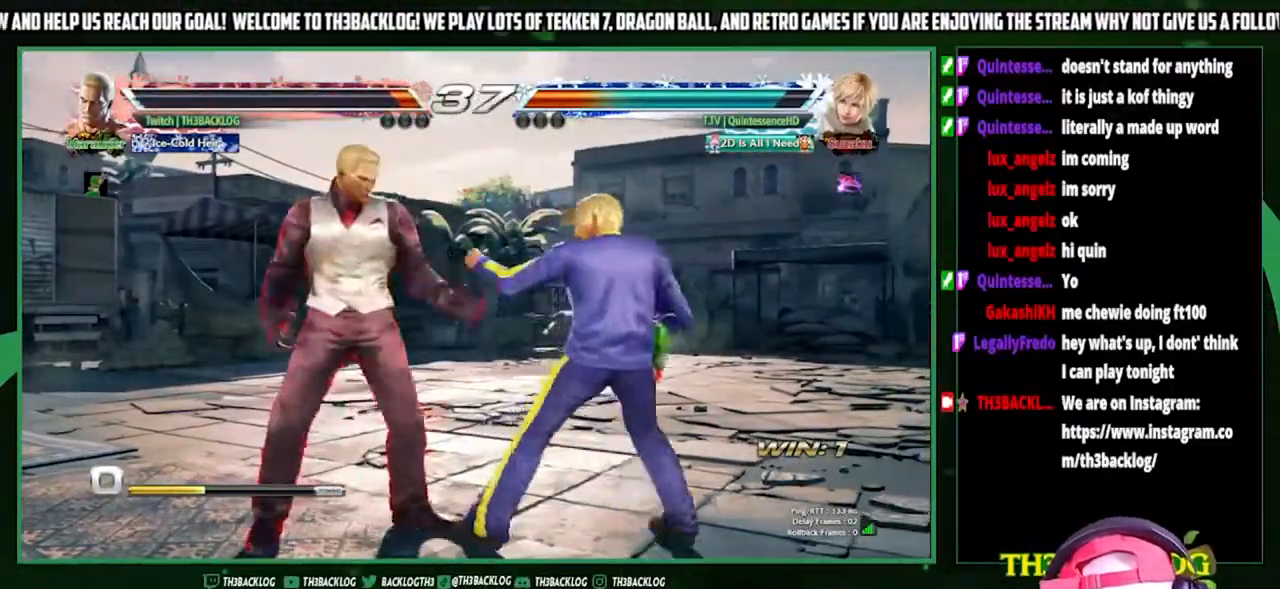
{"buttons": [], "left_stick": "center", "events": [[67, "CROSS", "down"], [67, "left_stick", "down"], [100, "CROSS", "up"], [167, "left_stick", "down-left"], [200, "CROSS", "down"], [267, "CROSS", "up"], [367, "left_stick", "right"], [500, "left_stick", "center"]]}
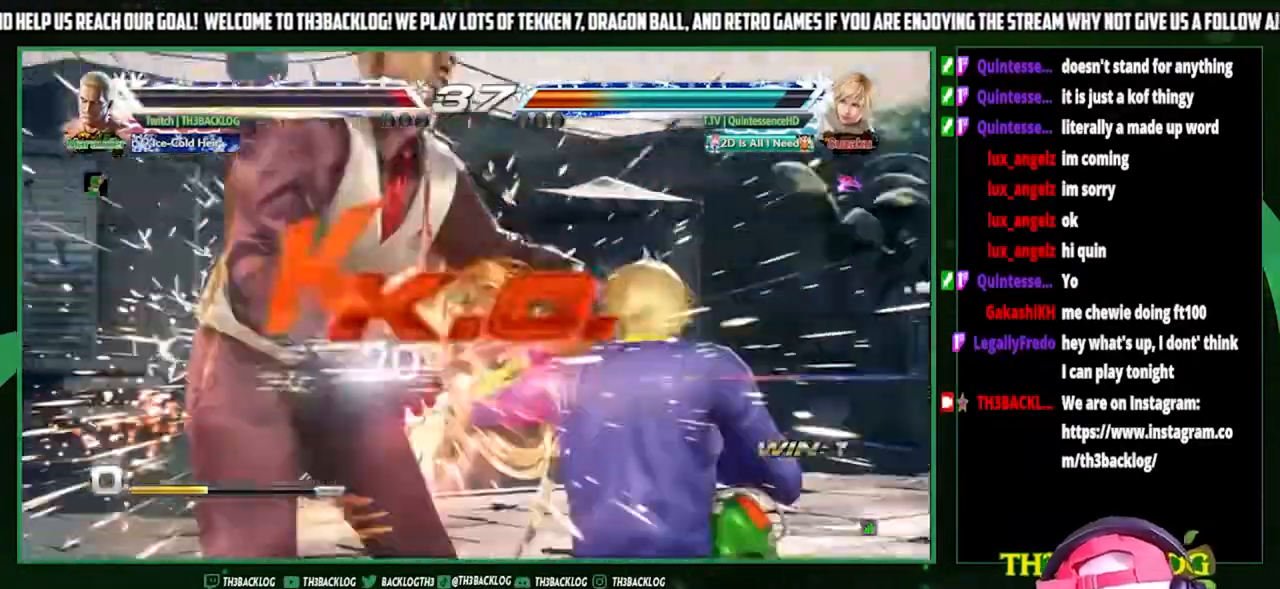
{"buttons": [], "left_stick": "center", "events": [[100, "left_stick", "left"], [400, "left_stick", "center"]]}
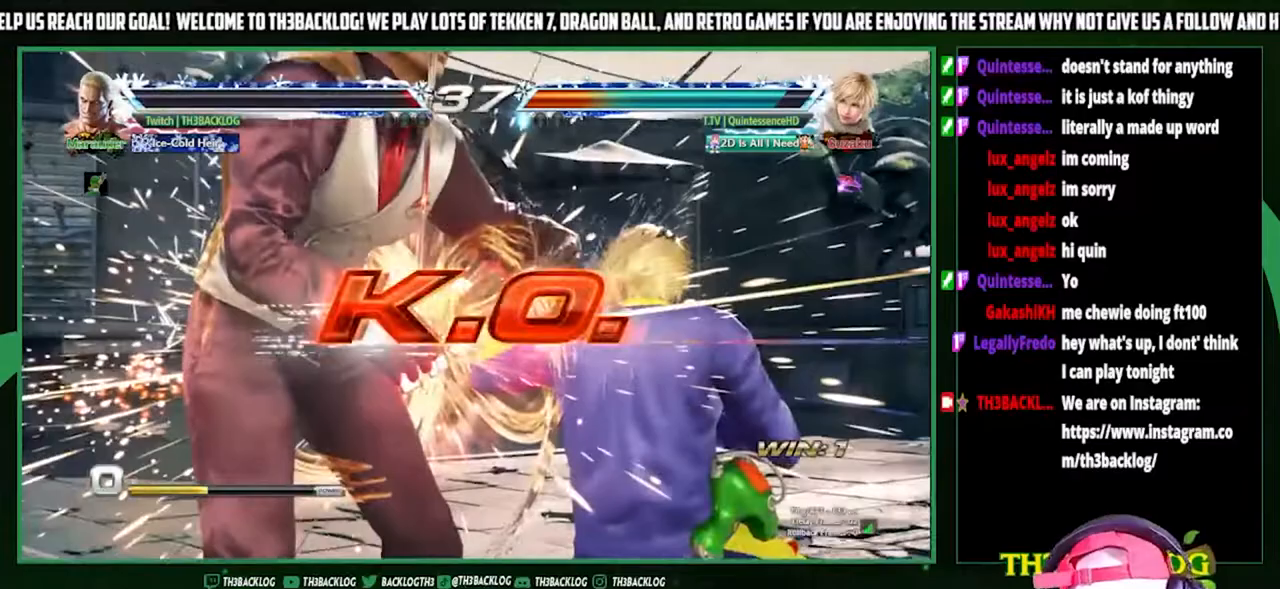
{"buttons": [], "left_stick": "center", "events": []}
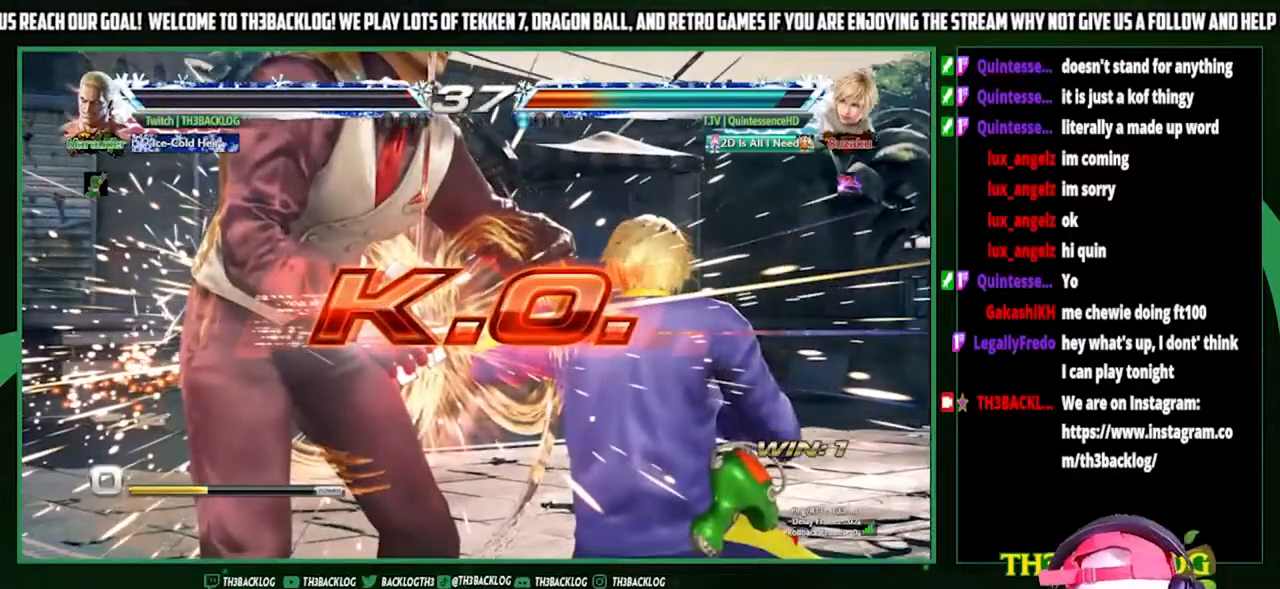
{"buttons": [], "left_stick": "center", "events": []}